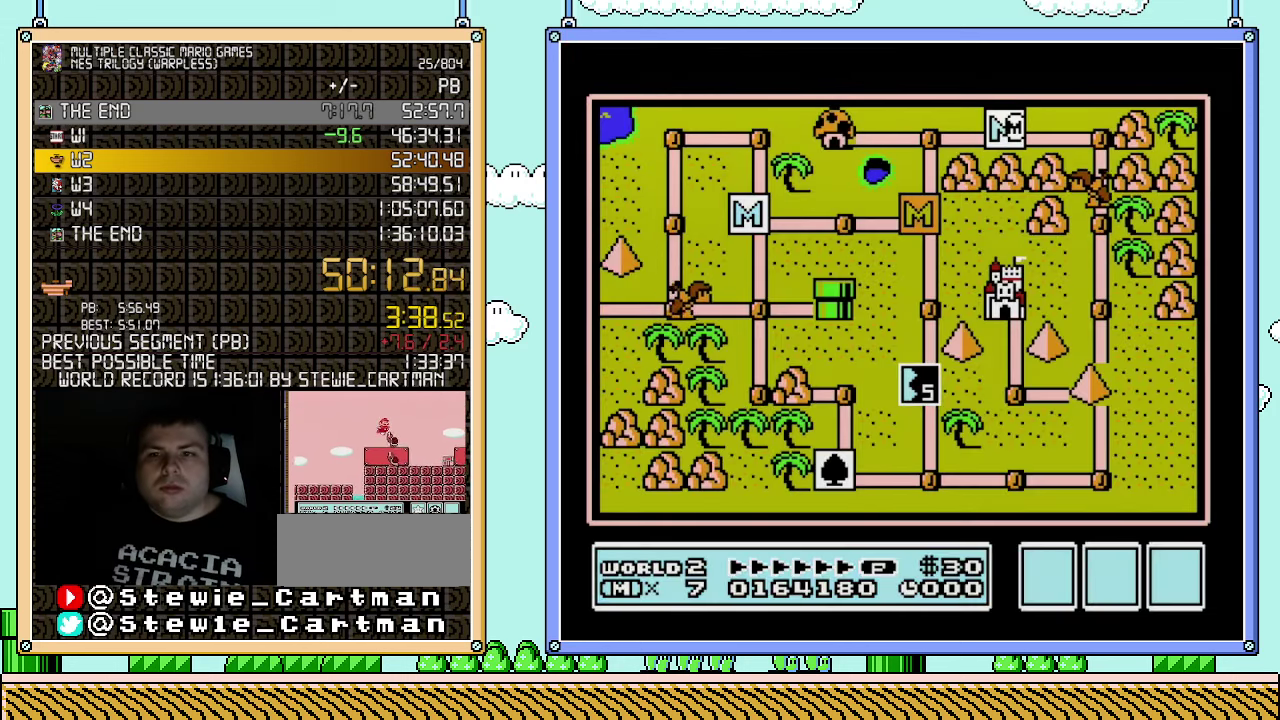
Gameplay with a controller (Nintendo layout); each line is a JSON object with the inputs held at the frame after it. "events" lists button and stick changes between this image and that frame as [ms after this image, input, new state], when the widget could be followed in between. Not read: L3 R3.
{"buttons": ["DPAD_RIGHT"], "events": [[400, "DPAD_RIGHT", "down"]]}
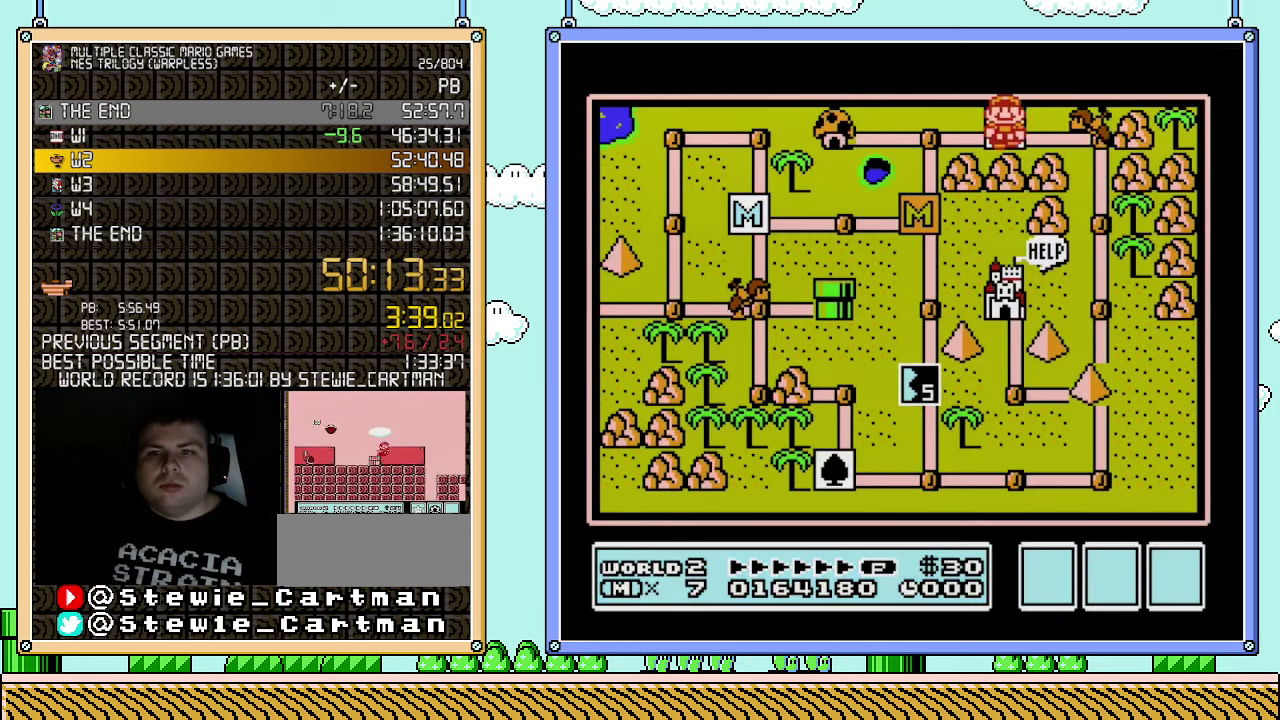
{"buttons": ["DPAD_RIGHT"], "events": []}
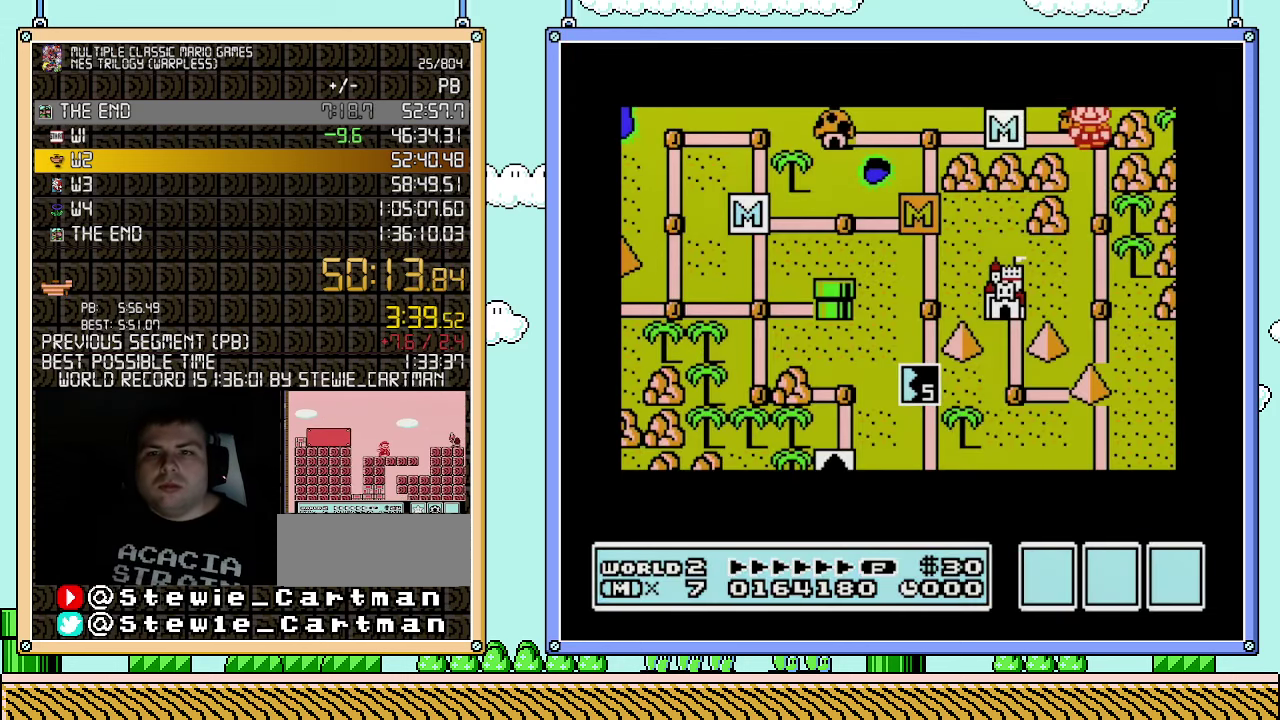
{"buttons": ["DPAD_RIGHT"], "events": []}
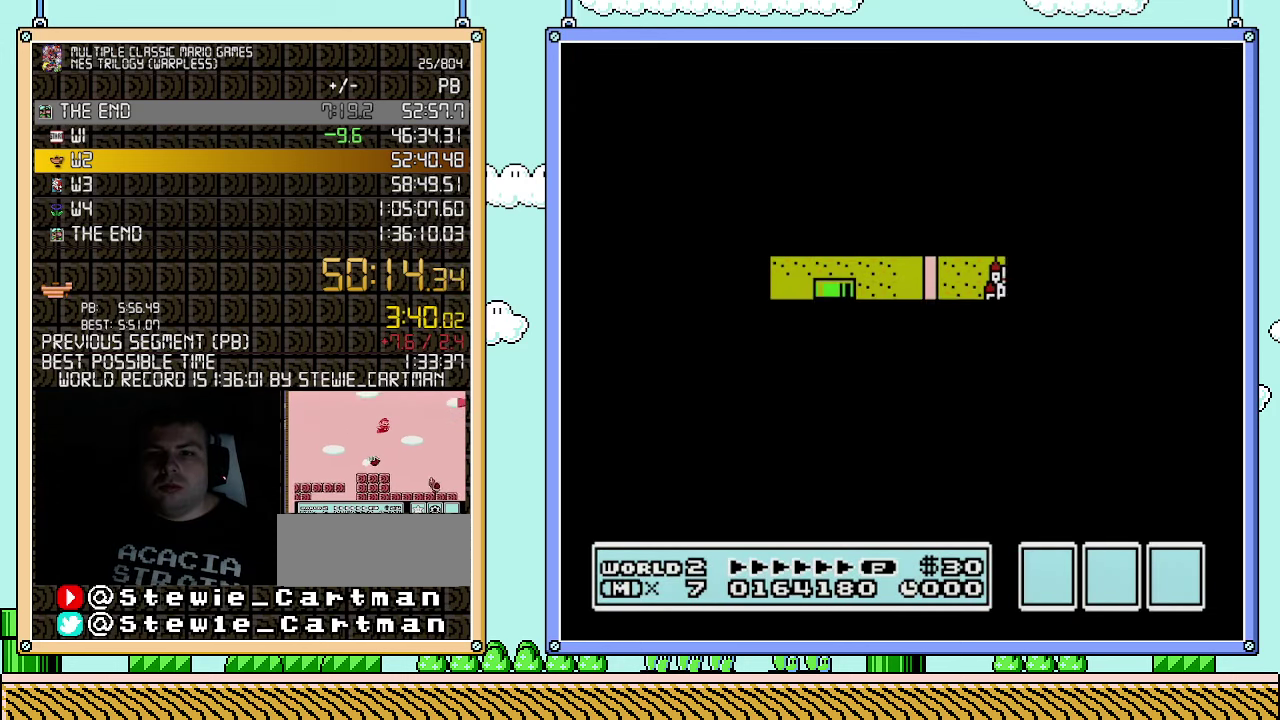
{"buttons": ["B", "DPAD_RIGHT"], "events": [[367, "B", "down"]]}
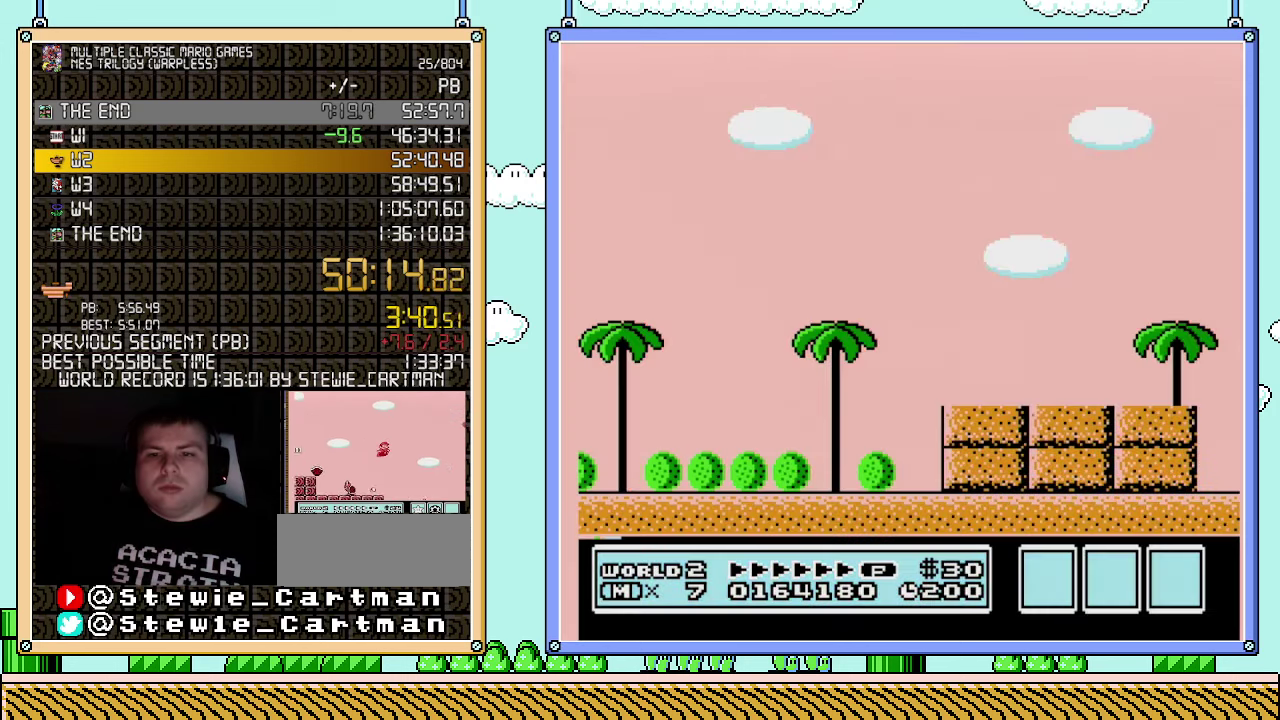
{"buttons": ["B", "DPAD_RIGHT"], "events": []}
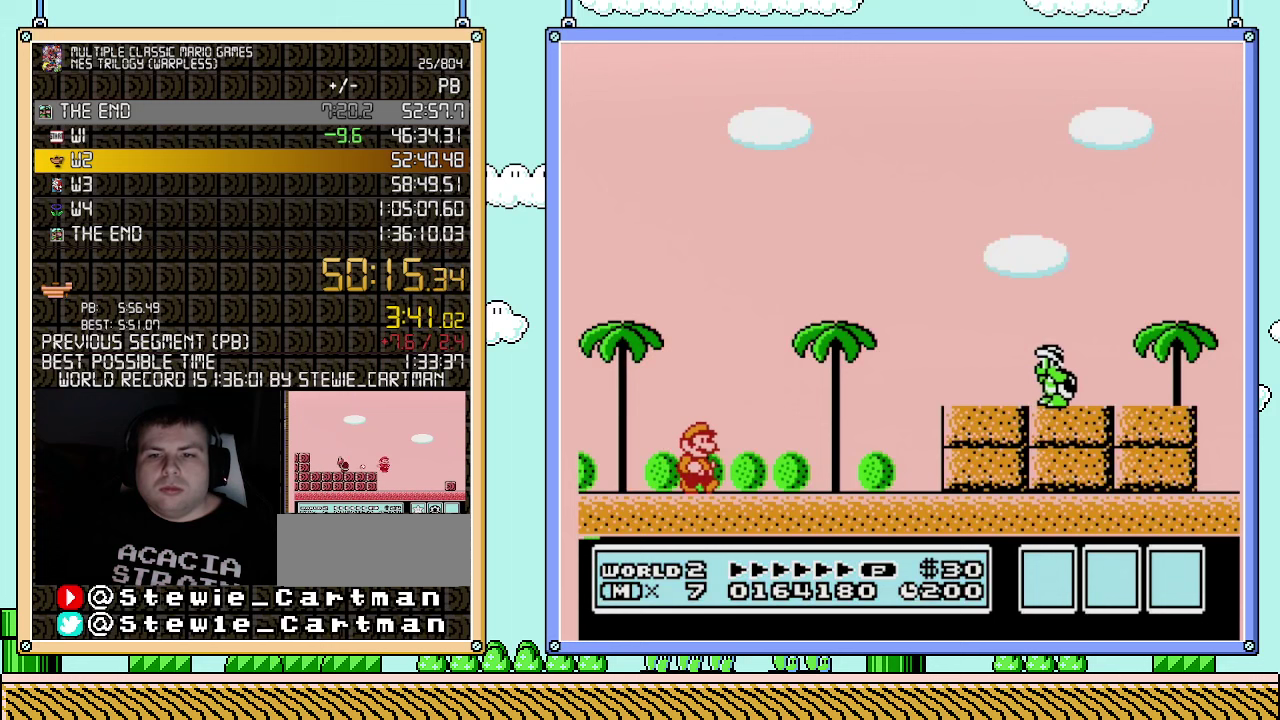
{"buttons": ["A", "B", "DPAD_RIGHT"], "events": [[350, "A", "down"]]}
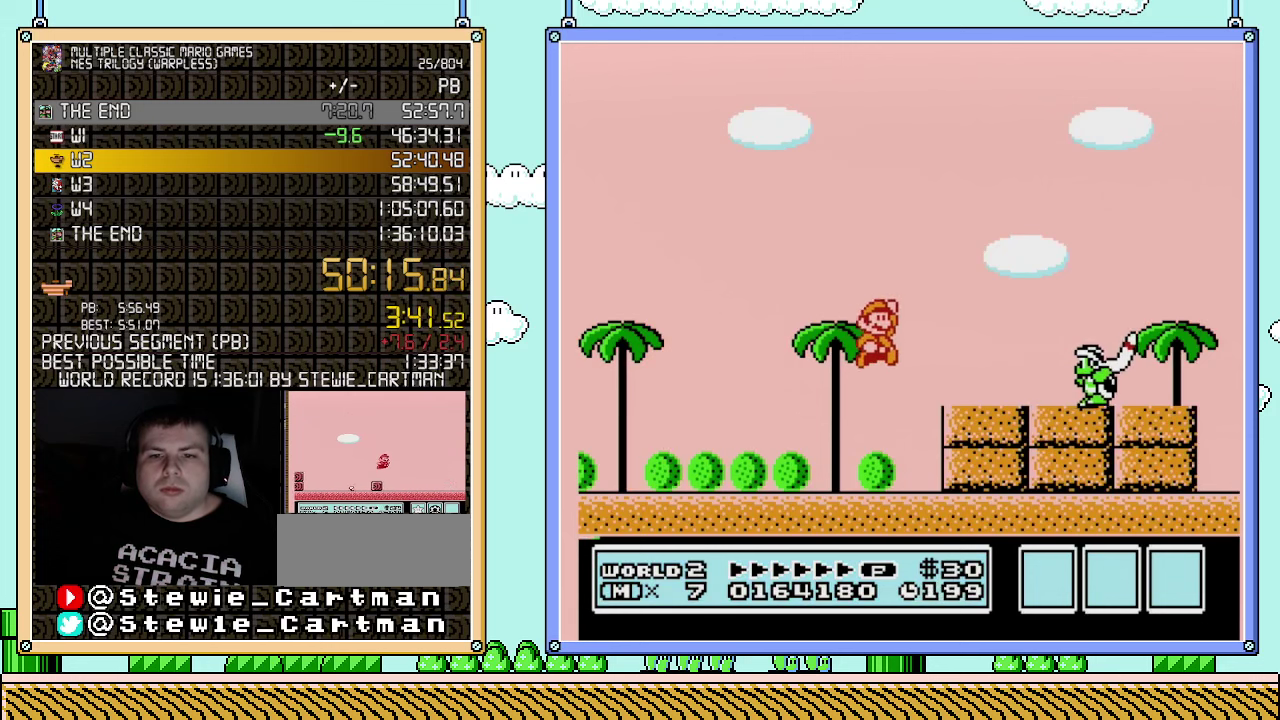
{"buttons": ["B"], "events": [[33, "A", "up"], [33, "B", "up"], [183, "B", "down"], [183, "DPAD_RIGHT", "up"], [217, "DPAD_LEFT", "down"], [400, "DPAD_LEFT", "up"]]}
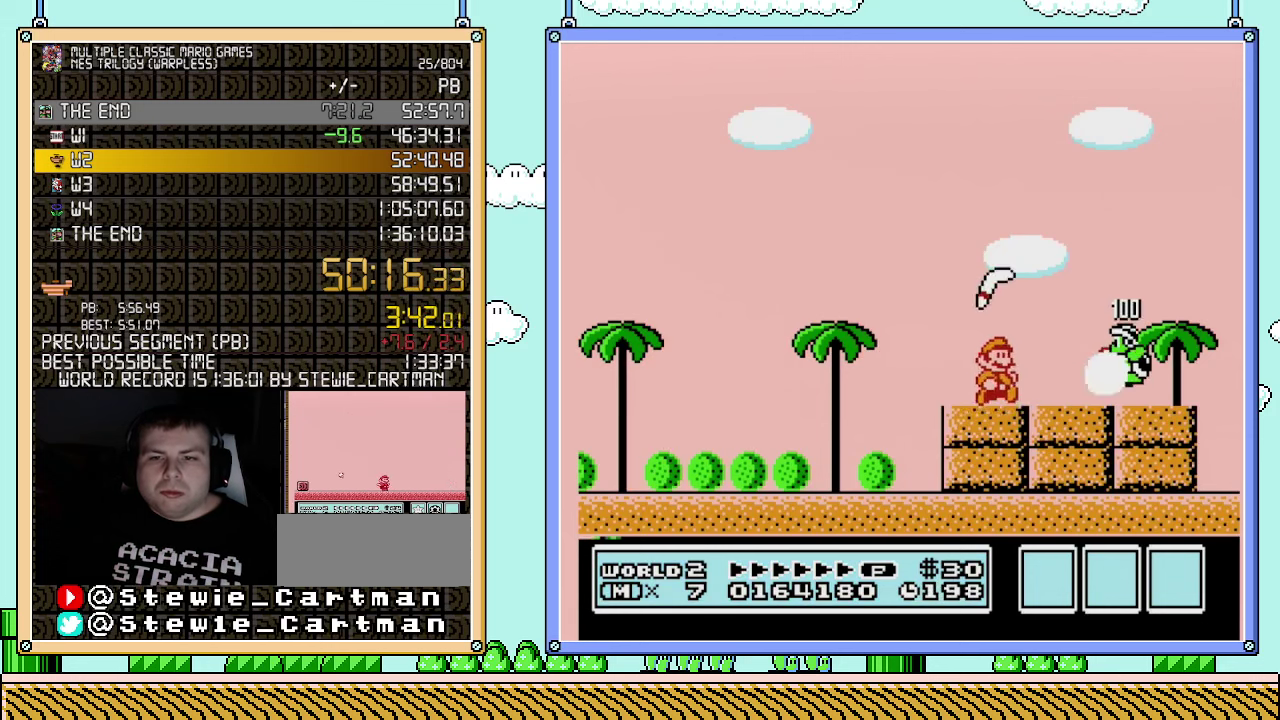
{"buttons": ["B", "DPAD_RIGHT"], "events": [[67, "DPAD_RIGHT", "down"]]}
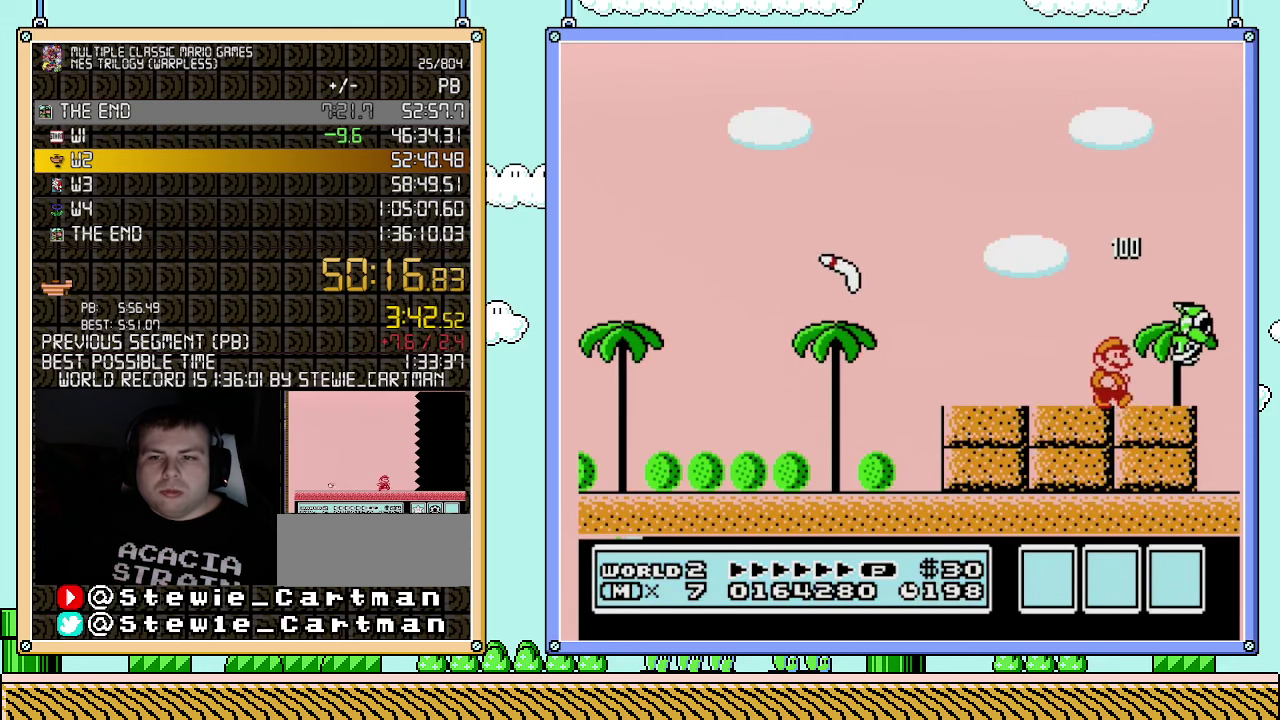
{"buttons": [], "events": [[217, "B", "up"], [250, "DPAD_RIGHT", "up"], [317, "B", "down"], [367, "B", "up"]]}
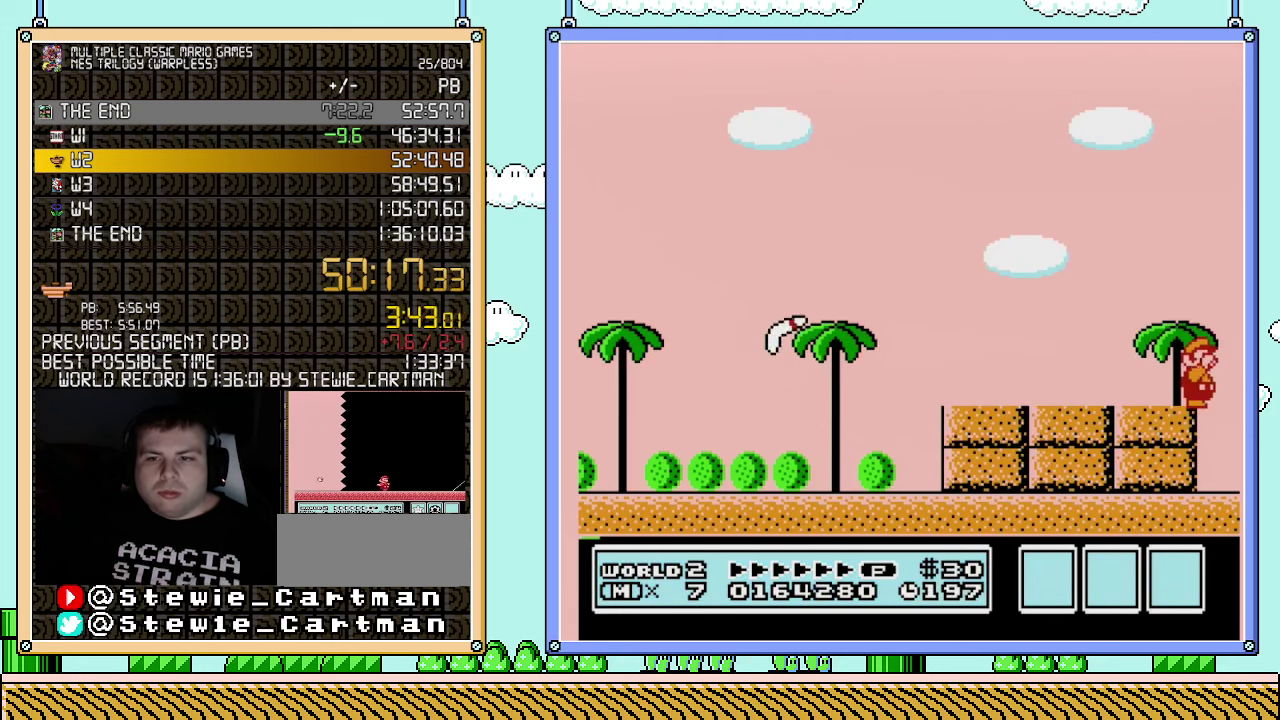
{"buttons": [], "events": [[100, "B", "down"], [150, "B", "up"], [217, "B", "down"], [283, "B", "up"], [433, "B", "down"], [500, "B", "up"]]}
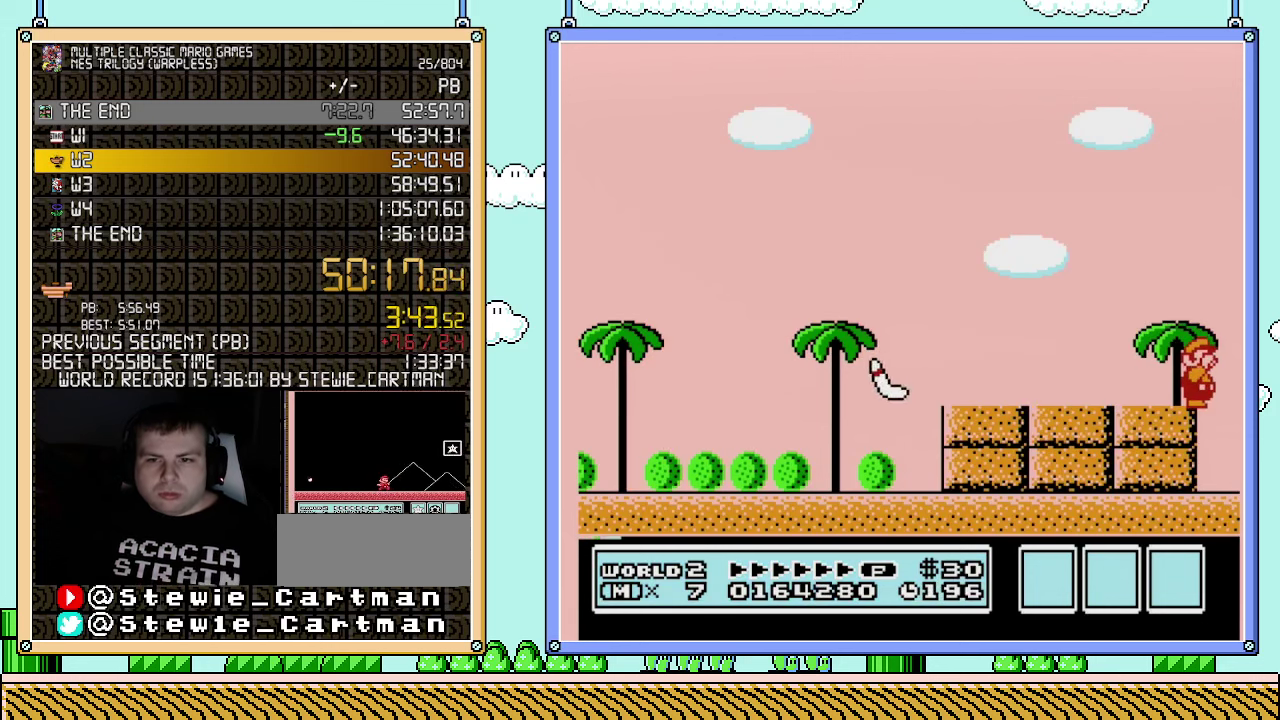
{"buttons": ["A", "B", "DPAD_LEFT"], "events": [[67, "B", "down"], [400, "DPAD_LEFT", "down"], [433, "A", "down"]]}
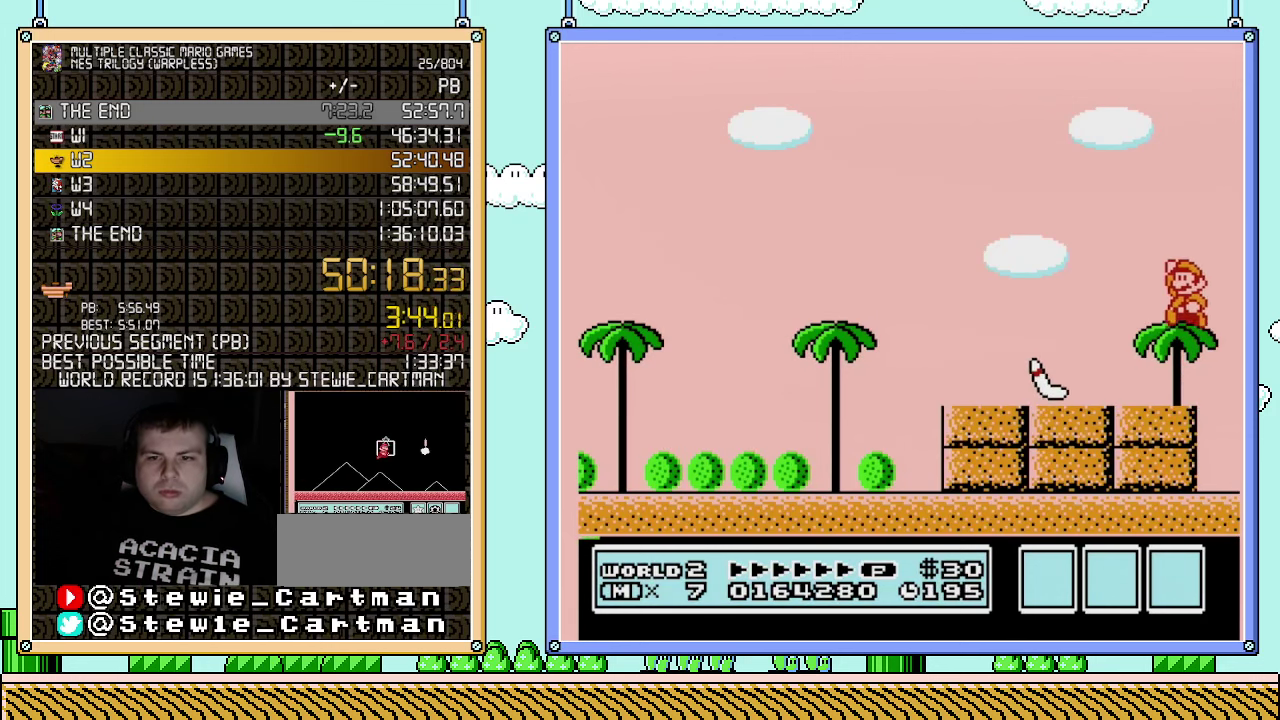
{"buttons": ["B", "DPAD_LEFT"], "events": [[150, "A", "up"]]}
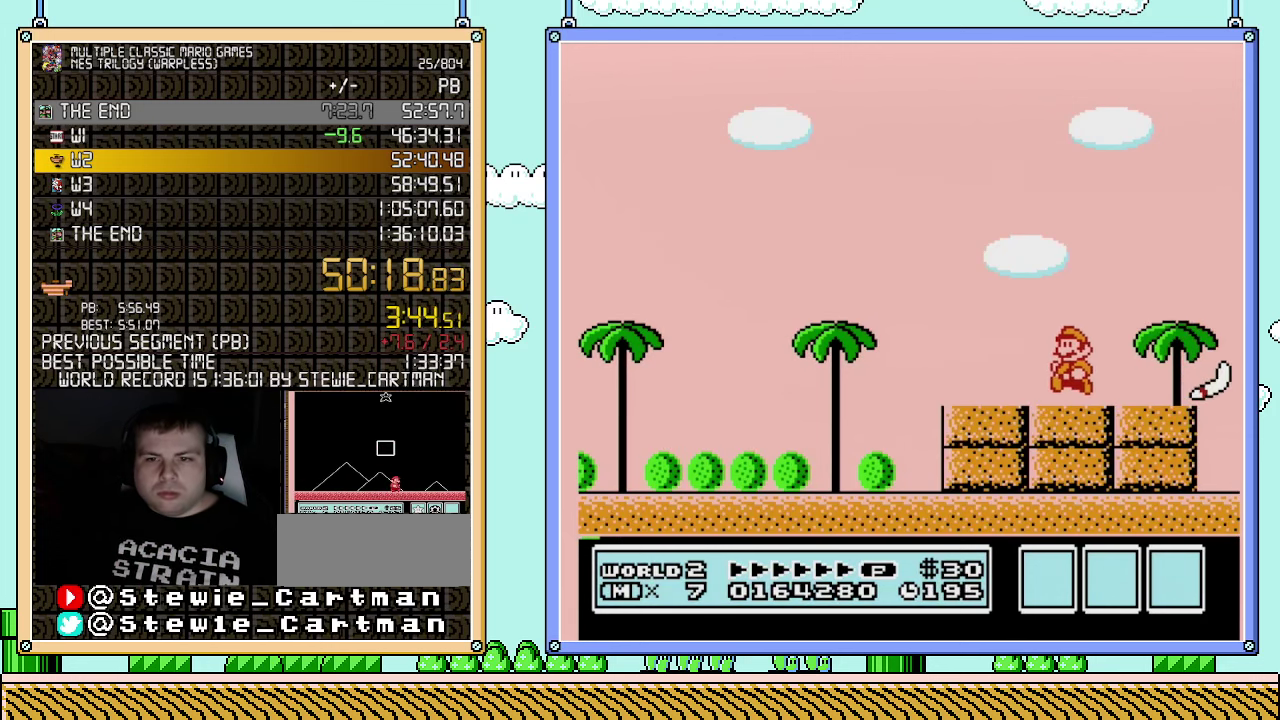
{"buttons": ["B", "DPAD_LEFT"], "events": [[83, "DPAD_LEFT", "up"], [117, "DPAD_RIGHT", "down"], [250, "DPAD_LEFT", "down"], [250, "DPAD_RIGHT", "up"]]}
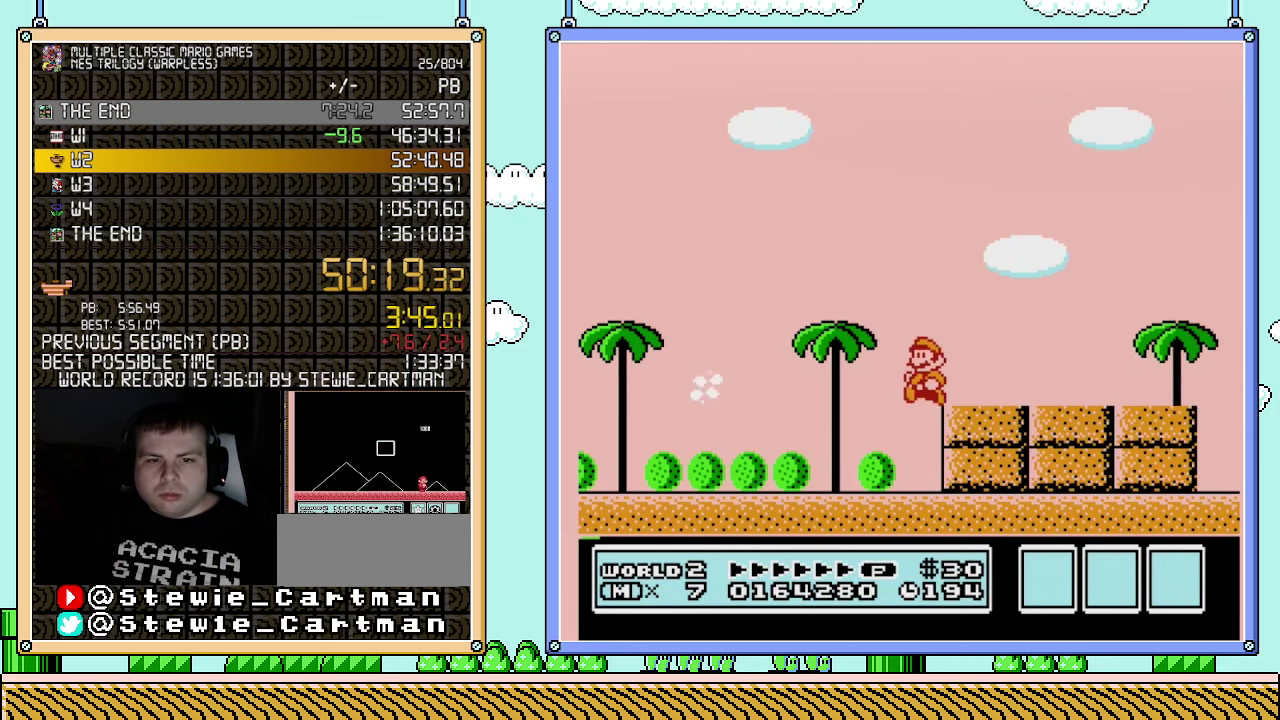
{"buttons": ["B", "DPAD_LEFT"], "events": []}
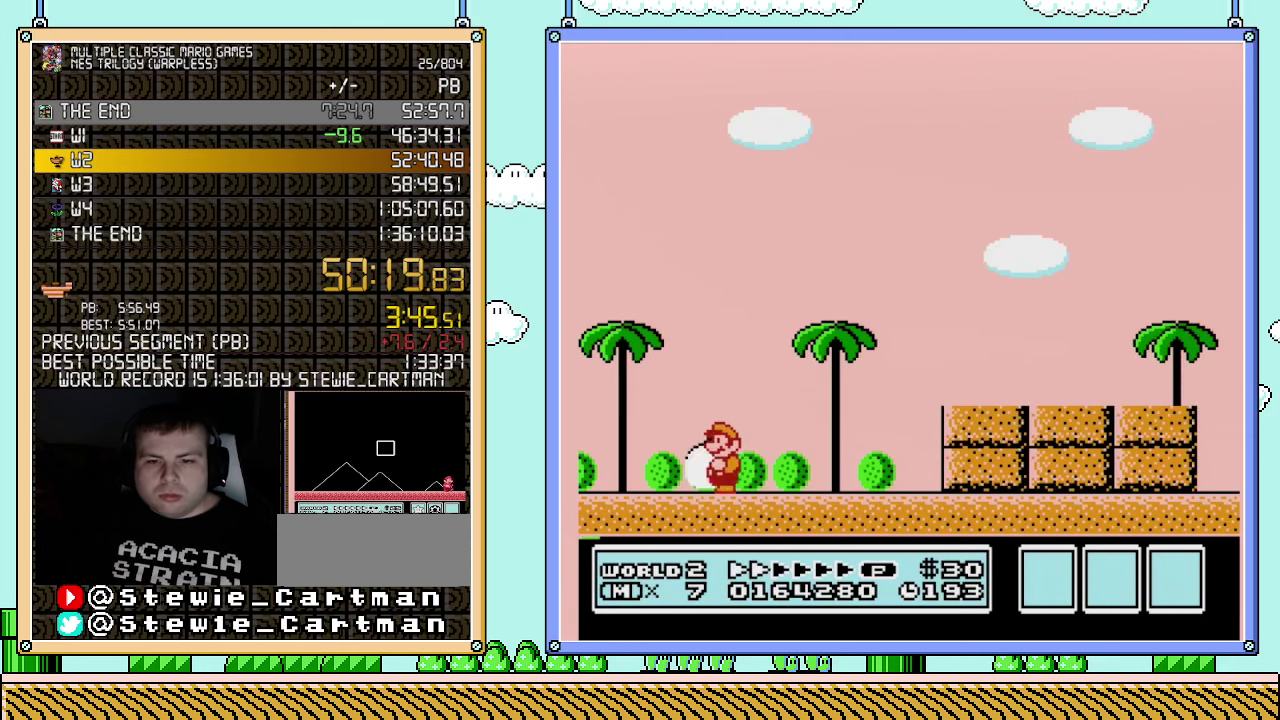
{"buttons": [], "events": [[317, "DPAD_LEFT", "up"], [467, "B", "up"]]}
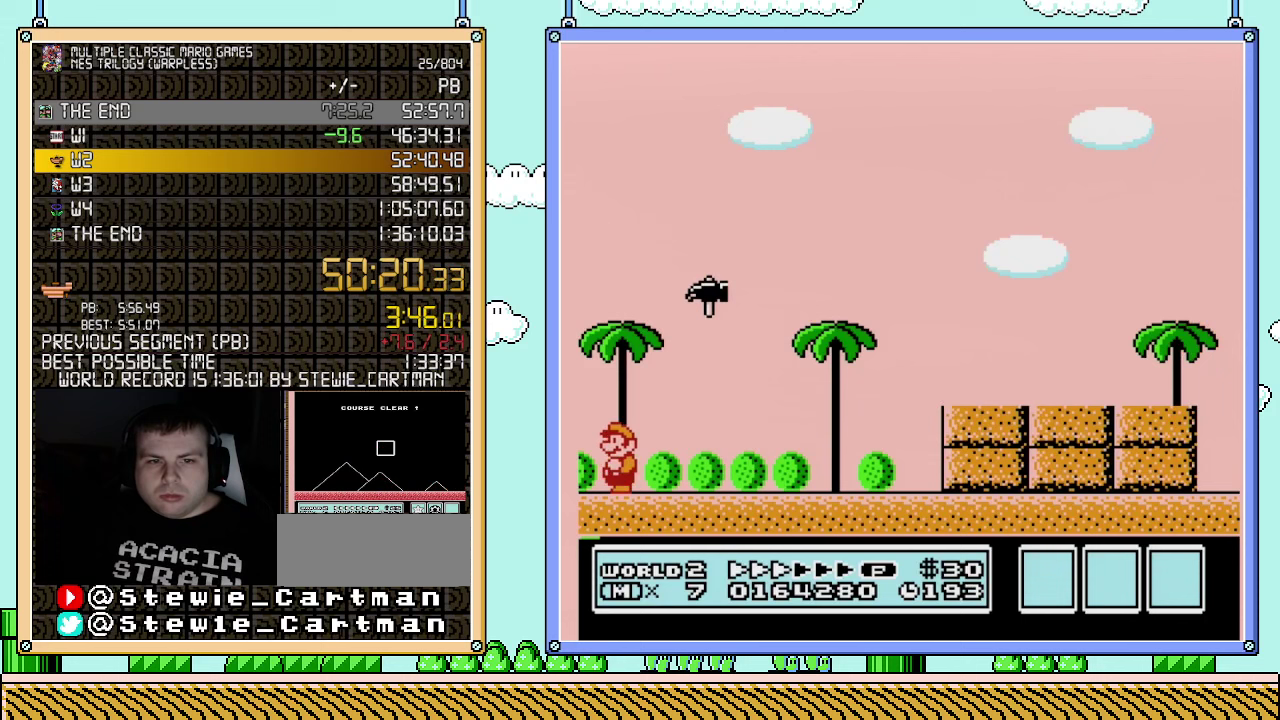
{"buttons": [], "events": []}
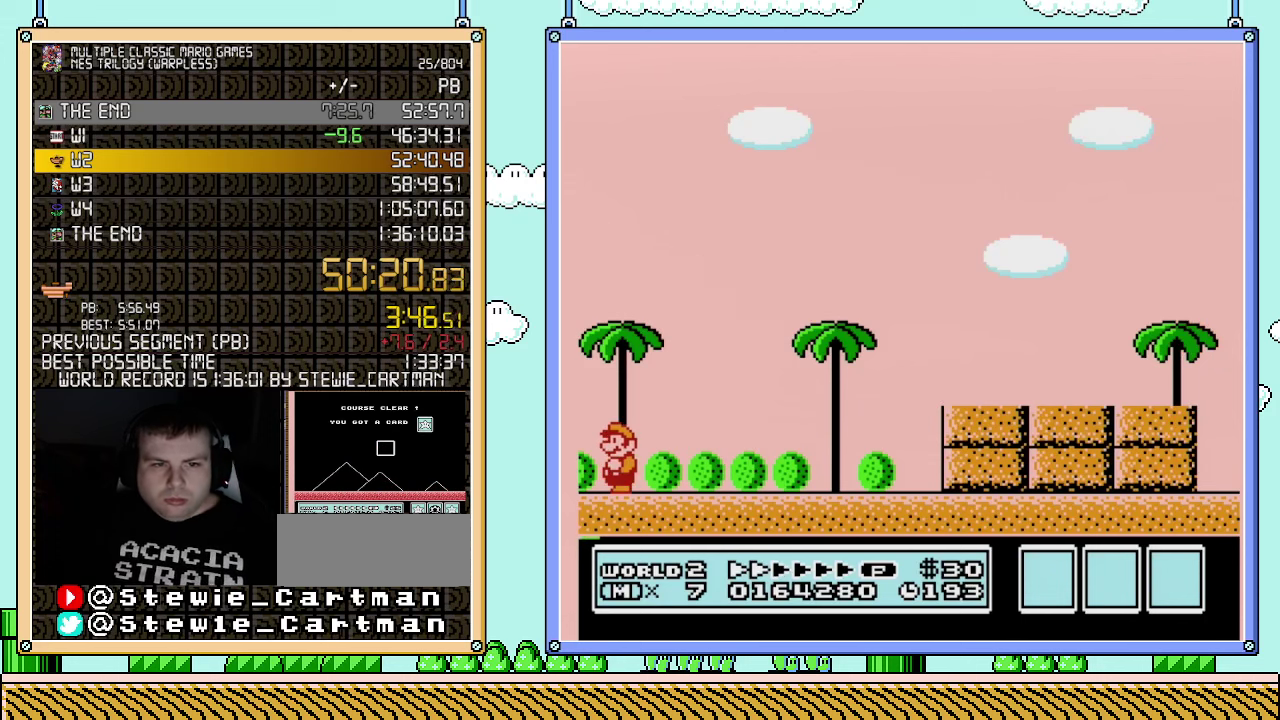
{"buttons": [], "events": [[367, "B", "down"], [467, "B", "up"]]}
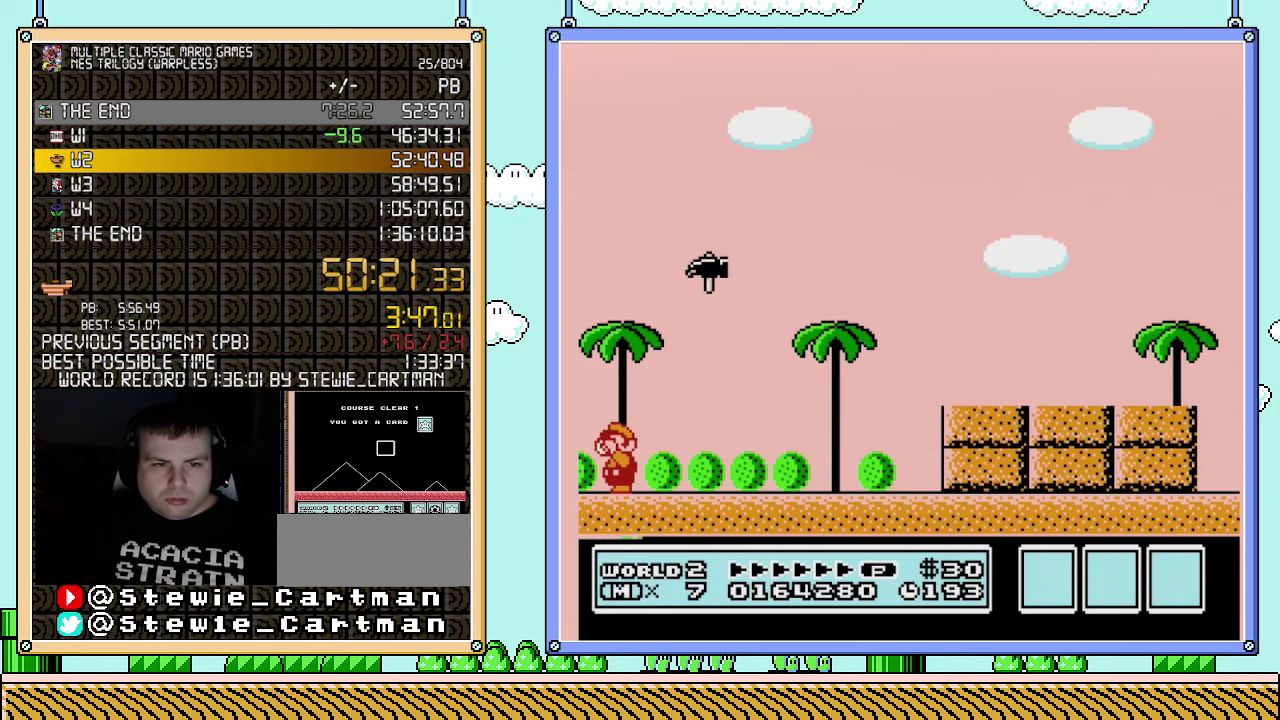
{"buttons": [], "events": [[67, "B", "down"], [150, "B", "up"], [217, "B", "down"], [317, "B", "up"], [367, "B", "down"], [467, "B", "up"]]}
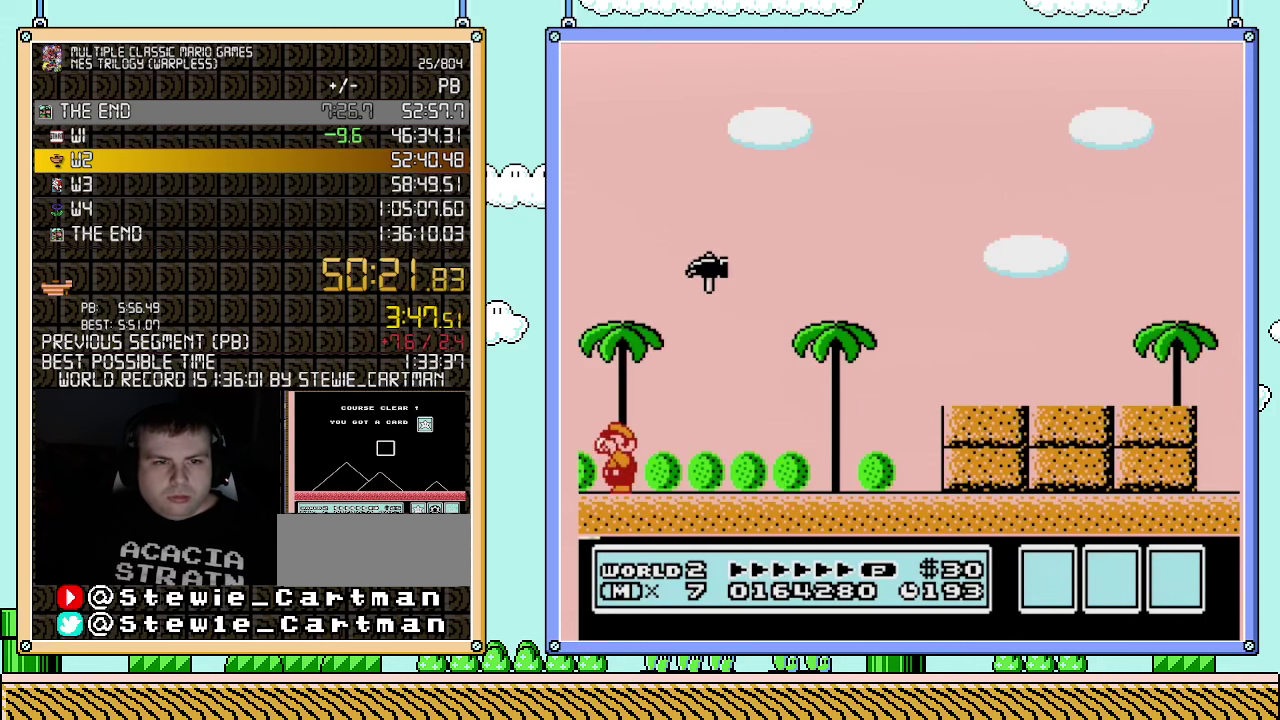
{"buttons": ["B"], "events": [[67, "B", "down"], [183, "B", "up"], [250, "B", "down"], [367, "B", "up"], [467, "B", "down"]]}
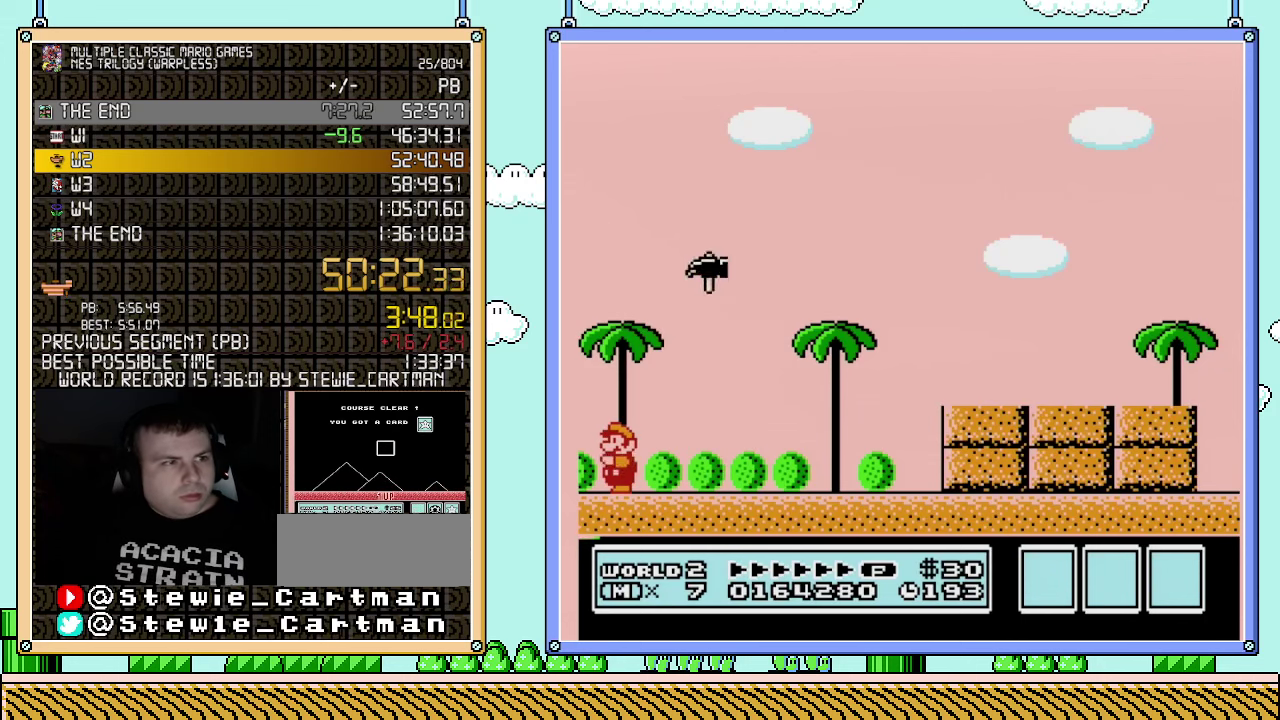
{"buttons": ["B"], "events": [[83, "B", "up"], [217, "B", "down"], [400, "B", "up"], [500, "B", "down"]]}
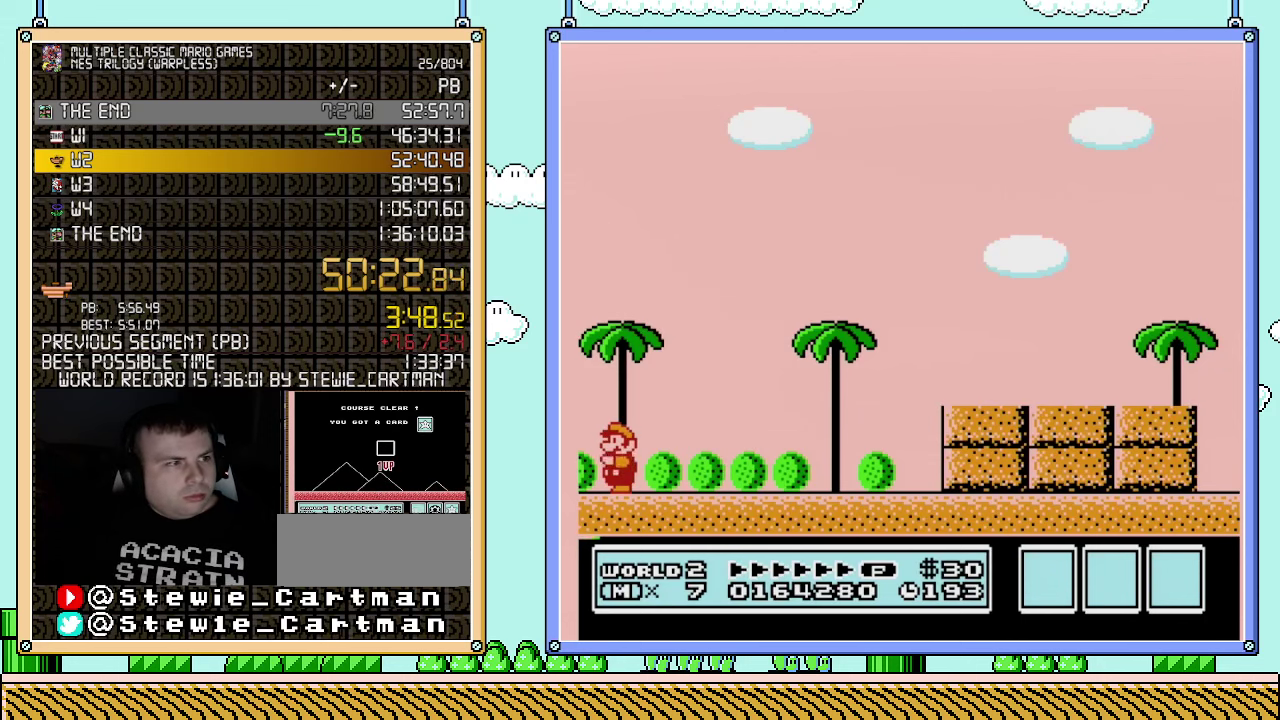
{"buttons": ["B"], "events": [[117, "B", "up"], [217, "B", "down"], [317, "B", "up"], [400, "B", "down"]]}
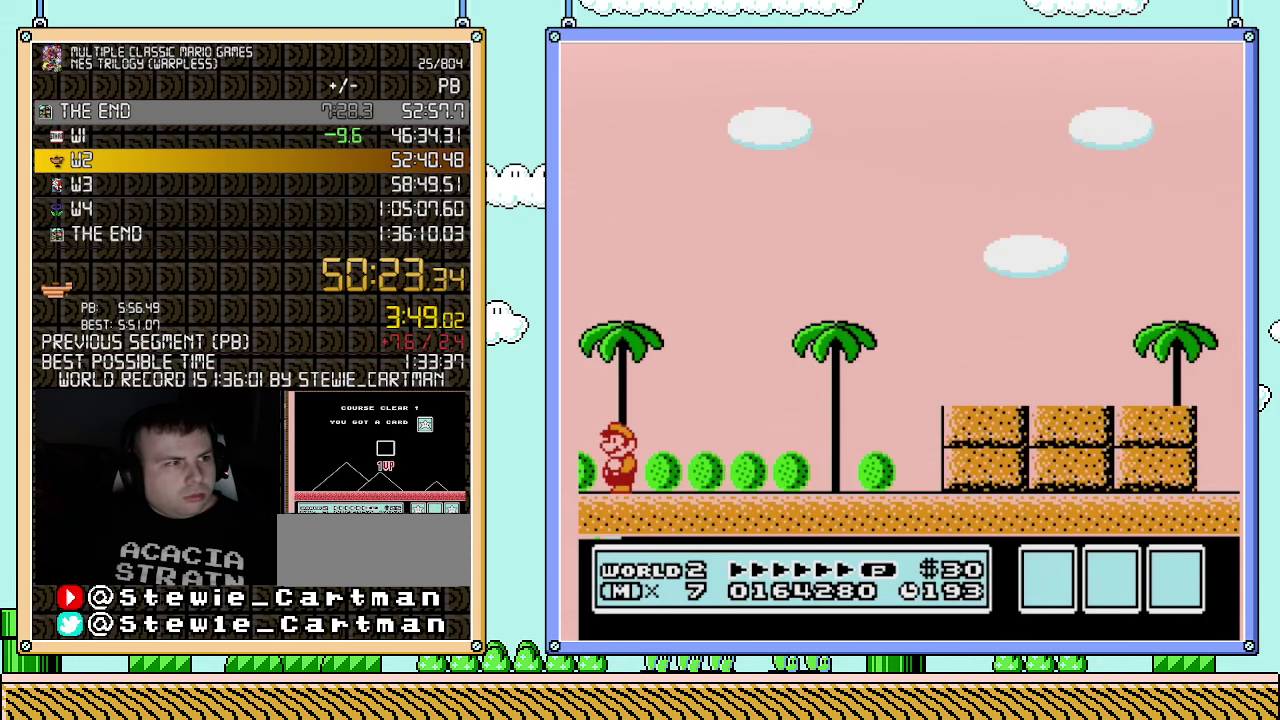
{"buttons": [], "events": [[33, "B", "up"], [117, "B", "down"], [217, "B", "up"], [317, "B", "down"], [467, "B", "up"]]}
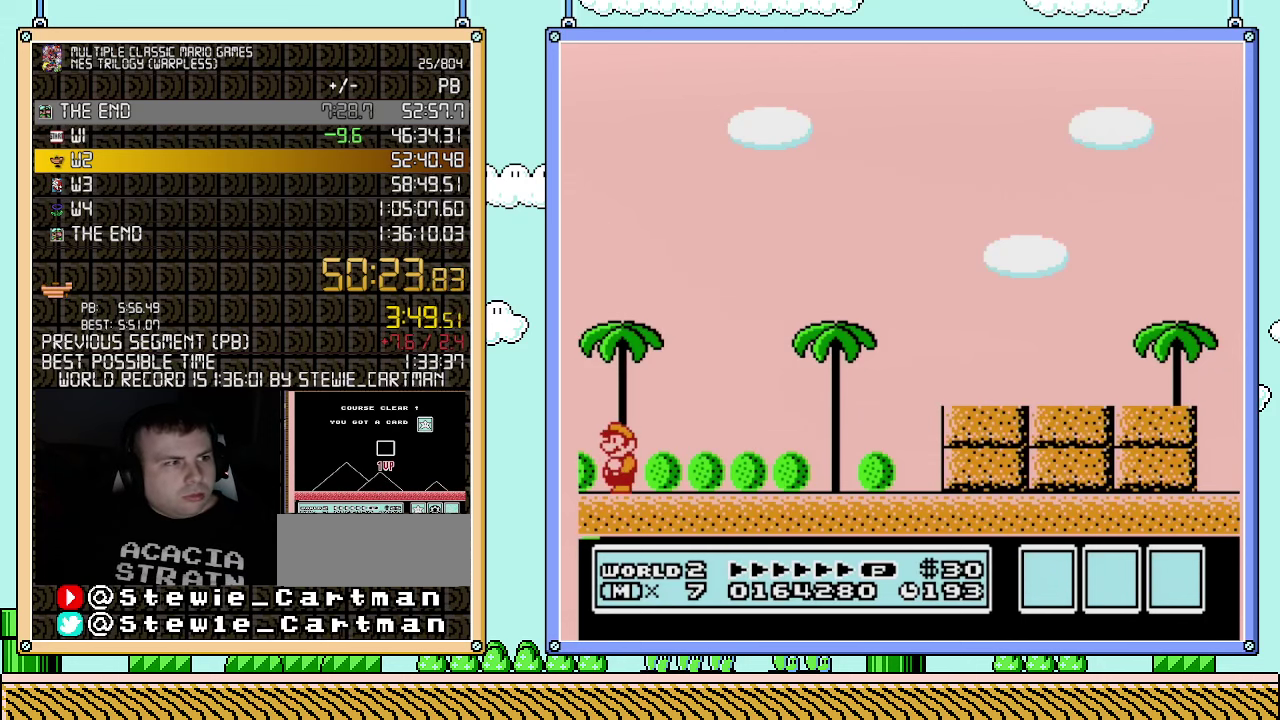
{"buttons": ["B"], "events": [[250, "B", "down"], [333, "B", "up"], [467, "B", "down"]]}
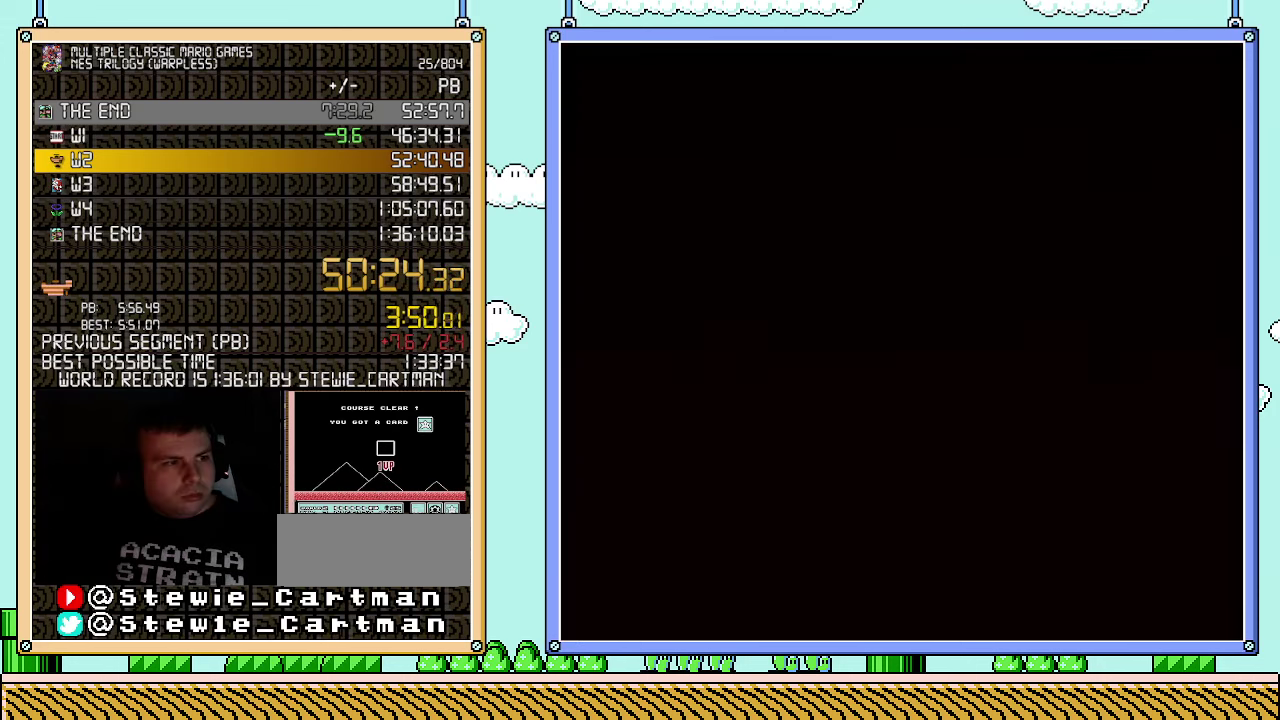
{"buttons": [], "events": [[283, "B", "up"]]}
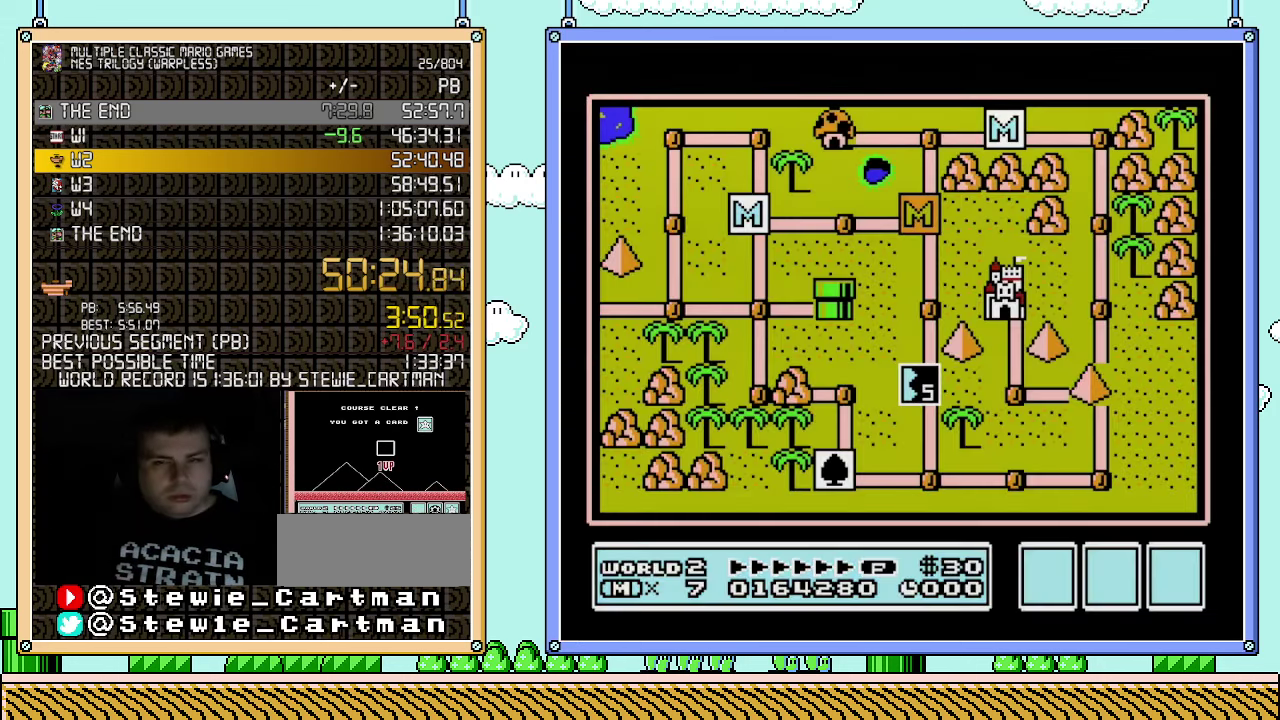
{"buttons": [], "events": []}
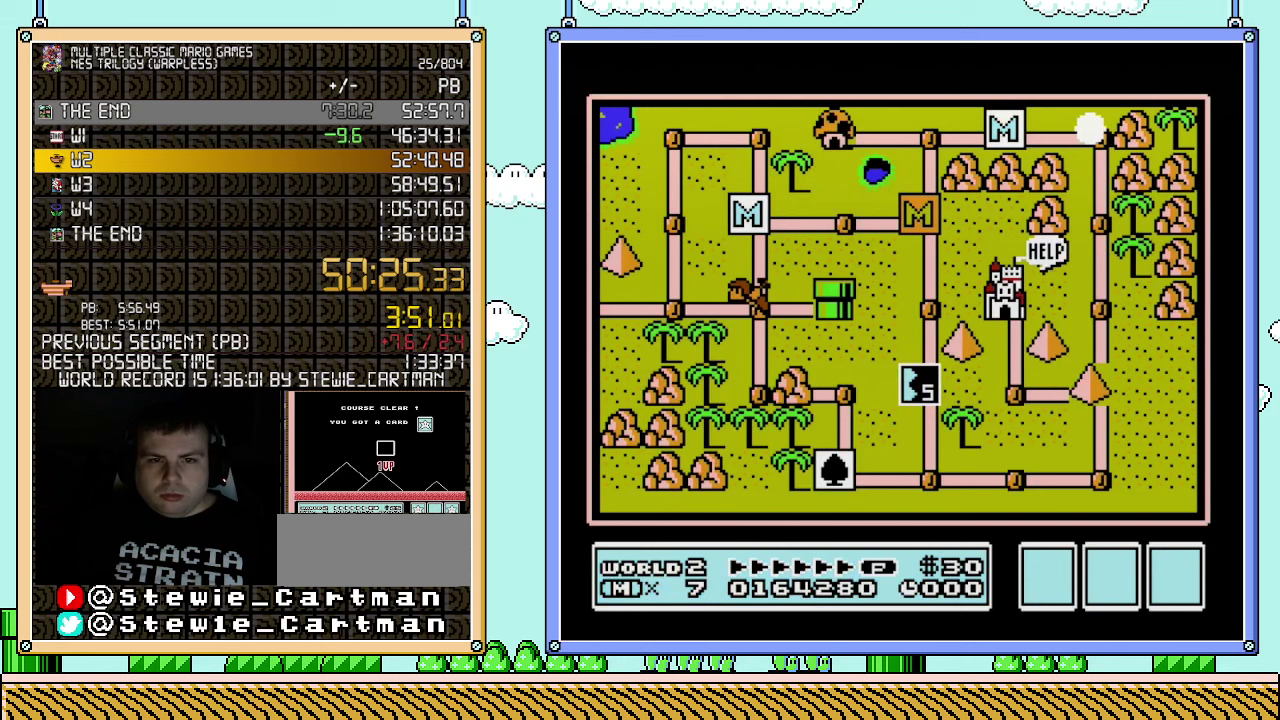
{"buttons": [], "events": []}
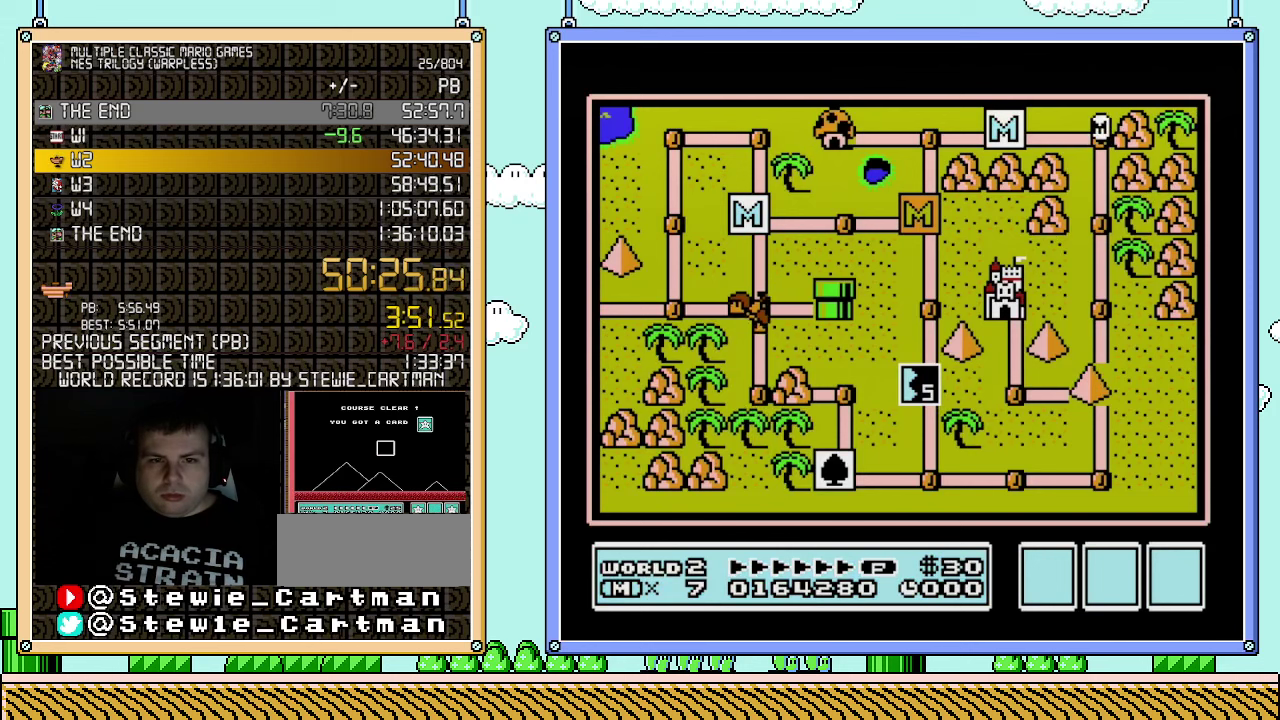
{"buttons": [], "events": []}